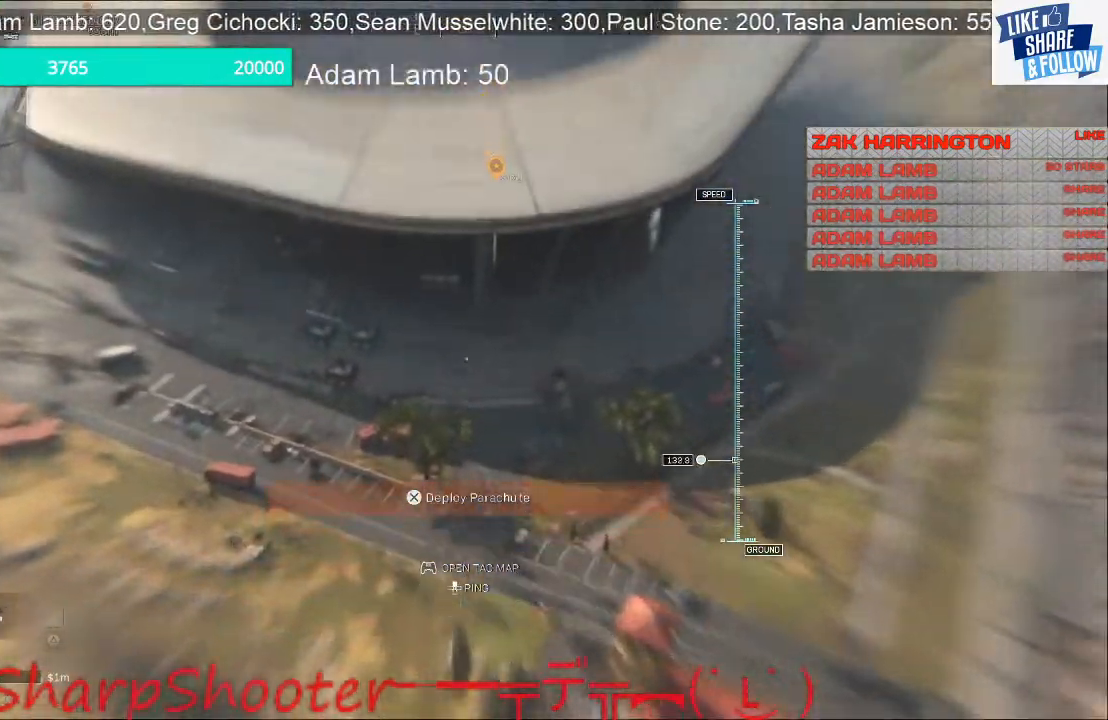
Gameplay with a controller (PlayStation layout); each line is a JSON object with the inputs held at the frame after it. "events" lists button and stick changes between this image and that frame as [ms after this image, input, new state], when the widget could be followed in between. Not read: L3.
{"buttons": [], "left_stick": "up-left", "right_stick": "up-left", "events": [[133, "right_stick", "up-left"], [400, "left_stick", "up-left"]]}
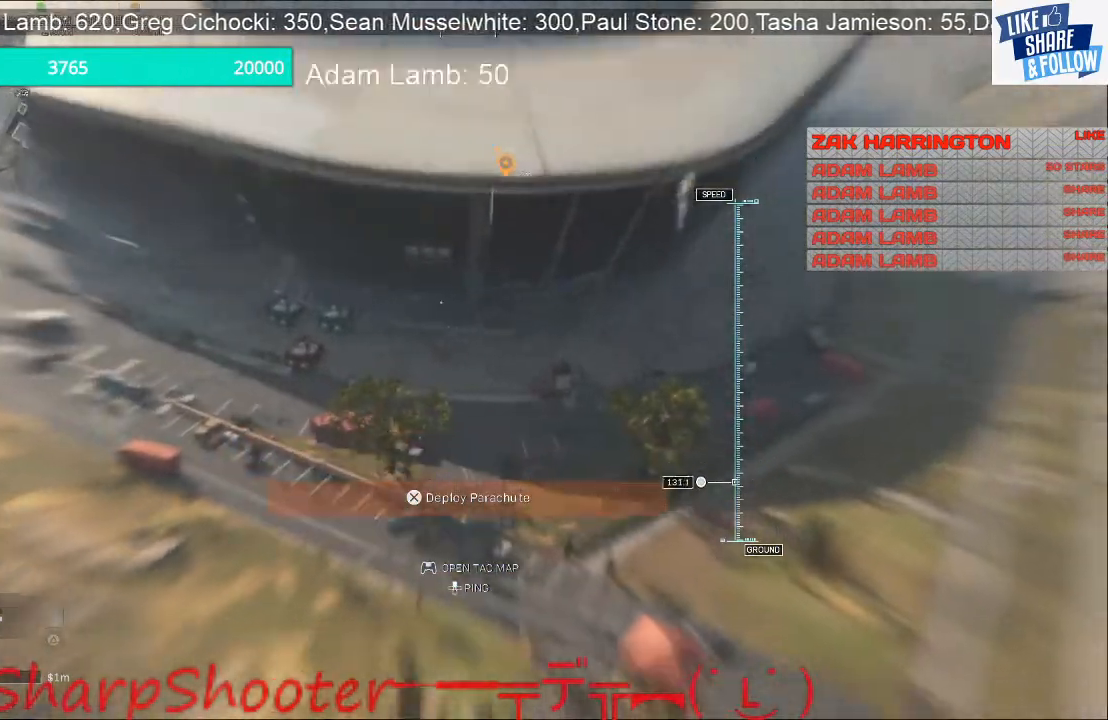
{"buttons": ["CROSS"], "left_stick": "up", "right_stick": "center", "events": [[367, "right_stick", "up"], [500, "CROSS", "down"], [500, "left_stick", "up"], [500, "right_stick", "center"]]}
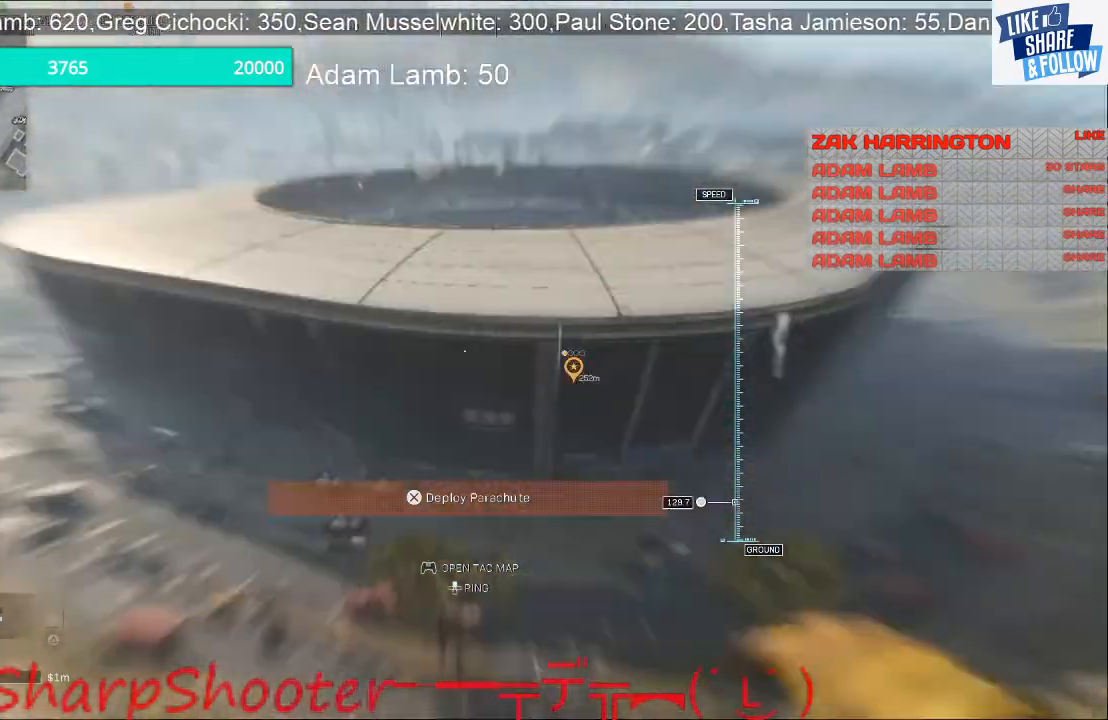
{"buttons": [], "left_stick": "up", "right_stick": "center", "events": [[200, "CROSS", "up"]]}
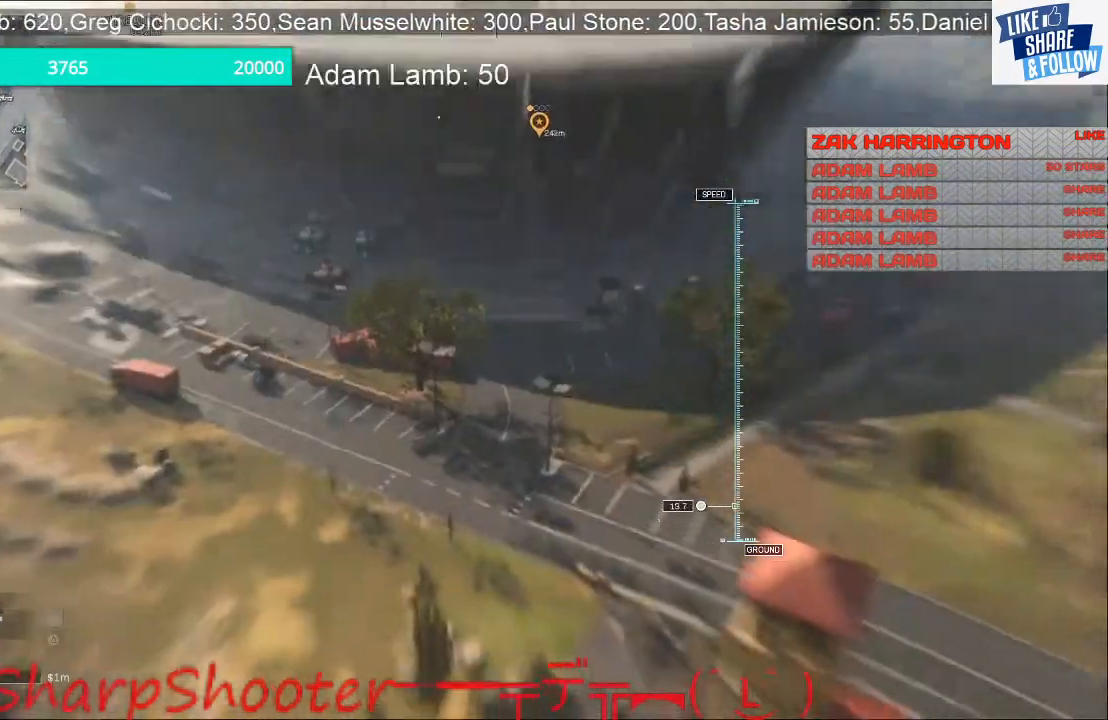
{"buttons": [], "left_stick": "up", "right_stick": "center", "events": []}
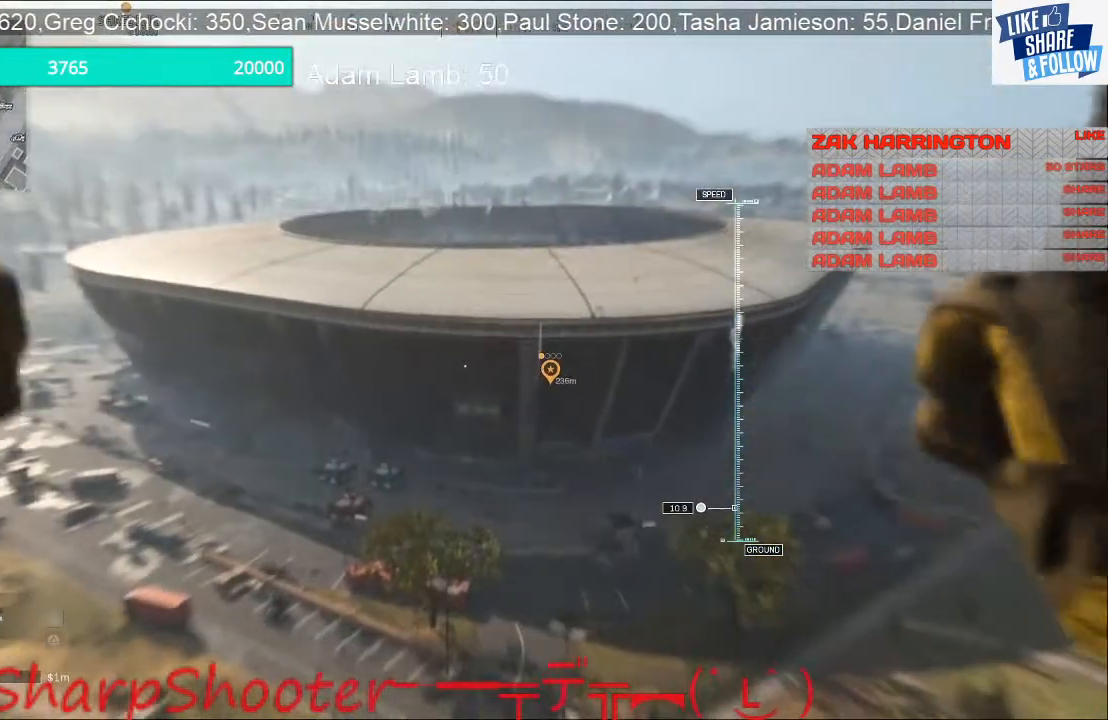
{"buttons": [], "left_stick": "up", "right_stick": "center", "events": []}
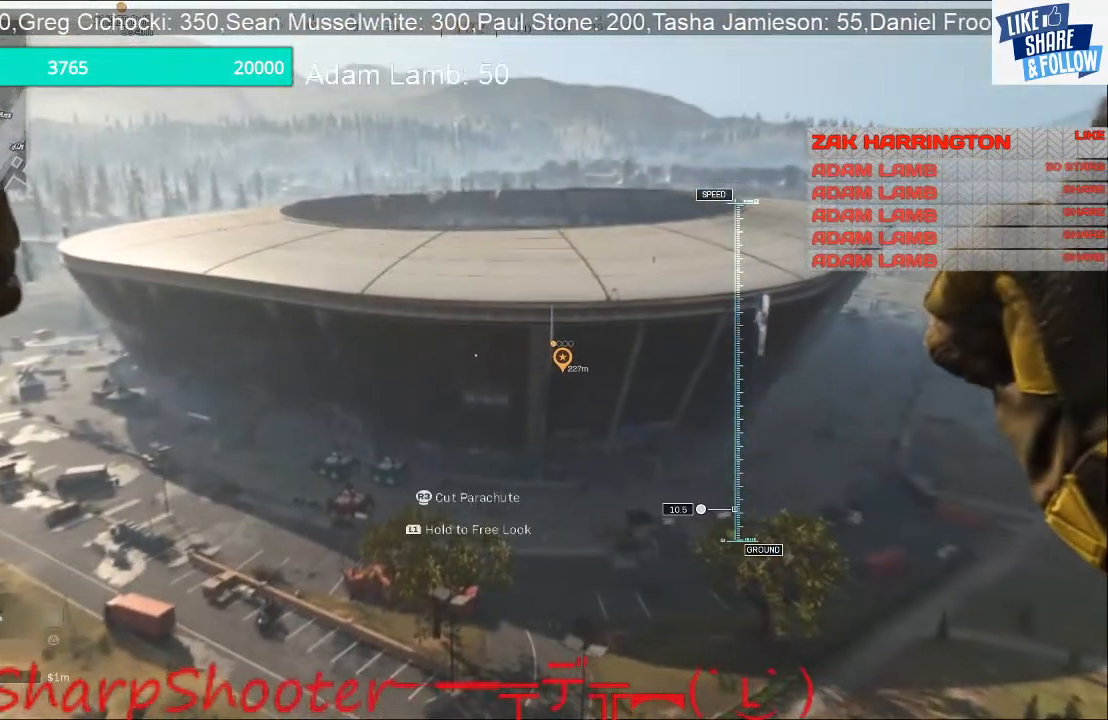
{"buttons": [], "left_stick": "up", "right_stick": "center", "events": []}
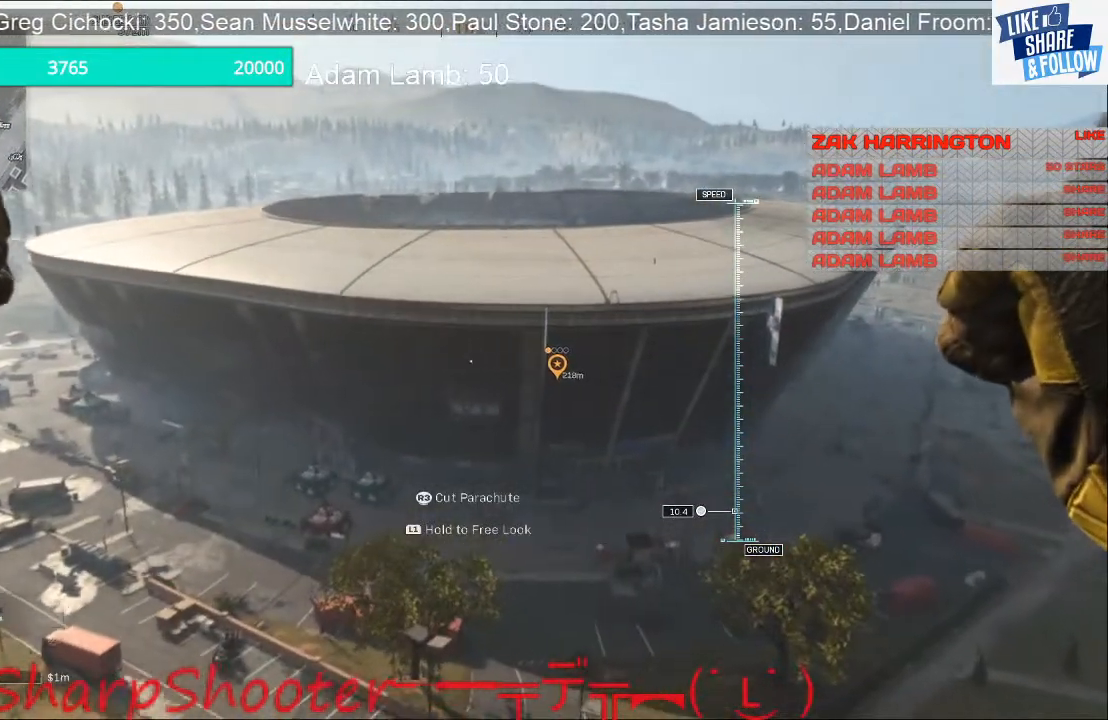
{"buttons": [], "left_stick": "up", "right_stick": "center", "events": []}
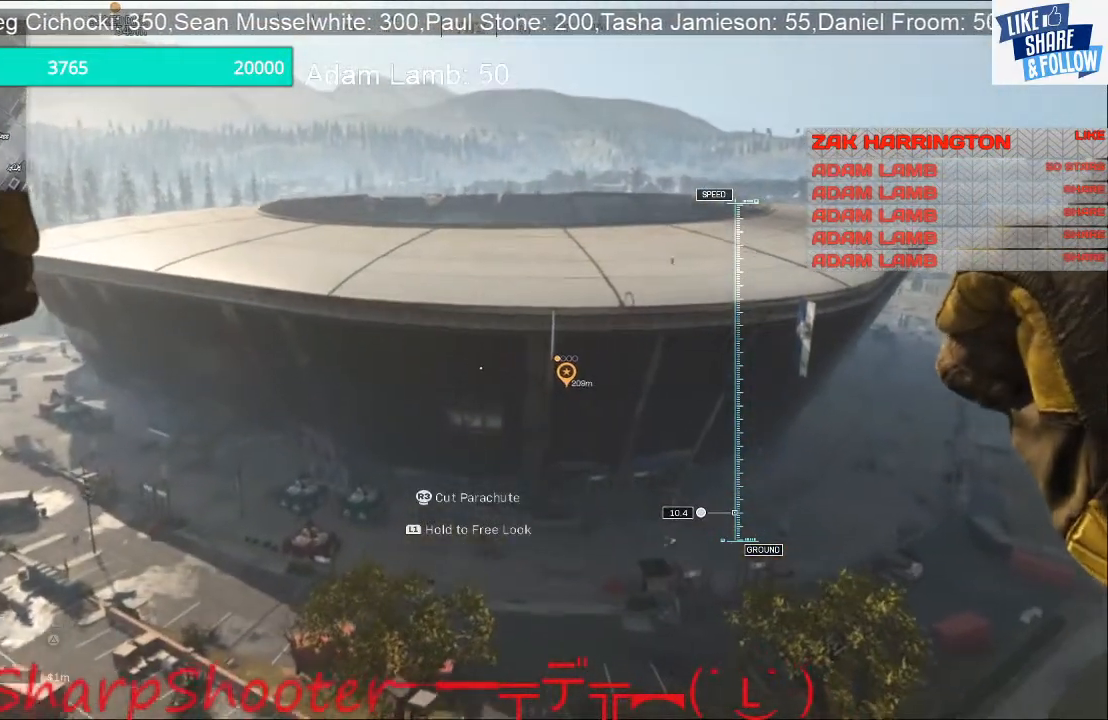
{"buttons": [], "left_stick": "up", "right_stick": "center", "events": []}
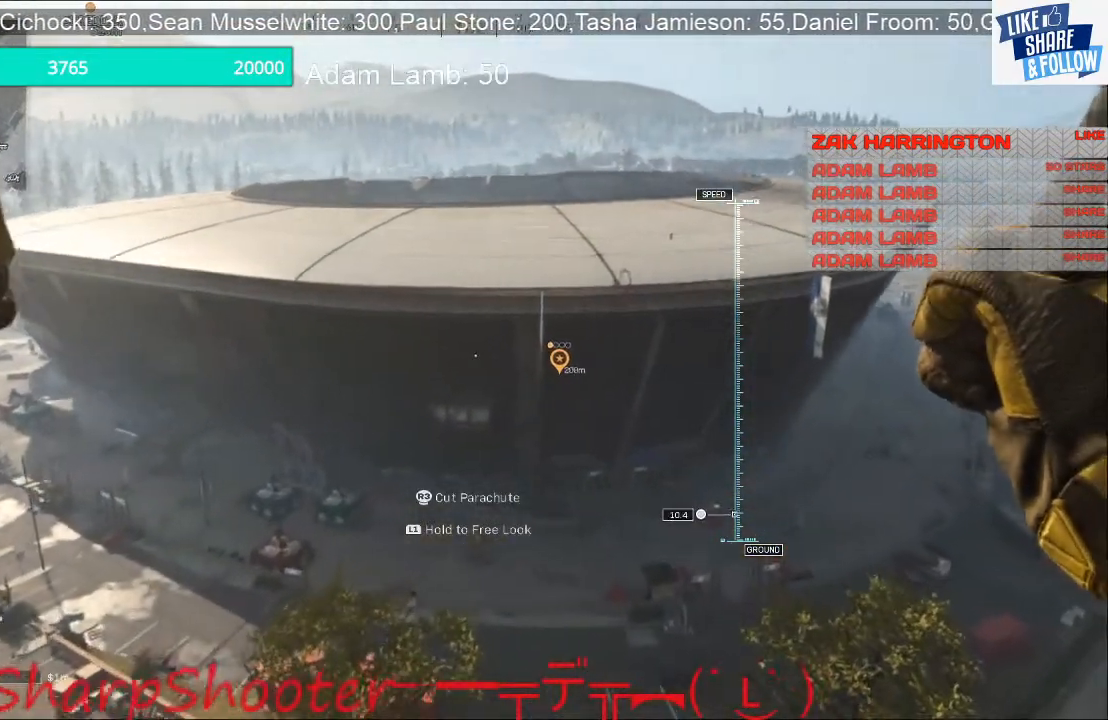
{"buttons": [], "left_stick": "up-left", "right_stick": "center", "events": [[300, "left_stick", "up-left"]]}
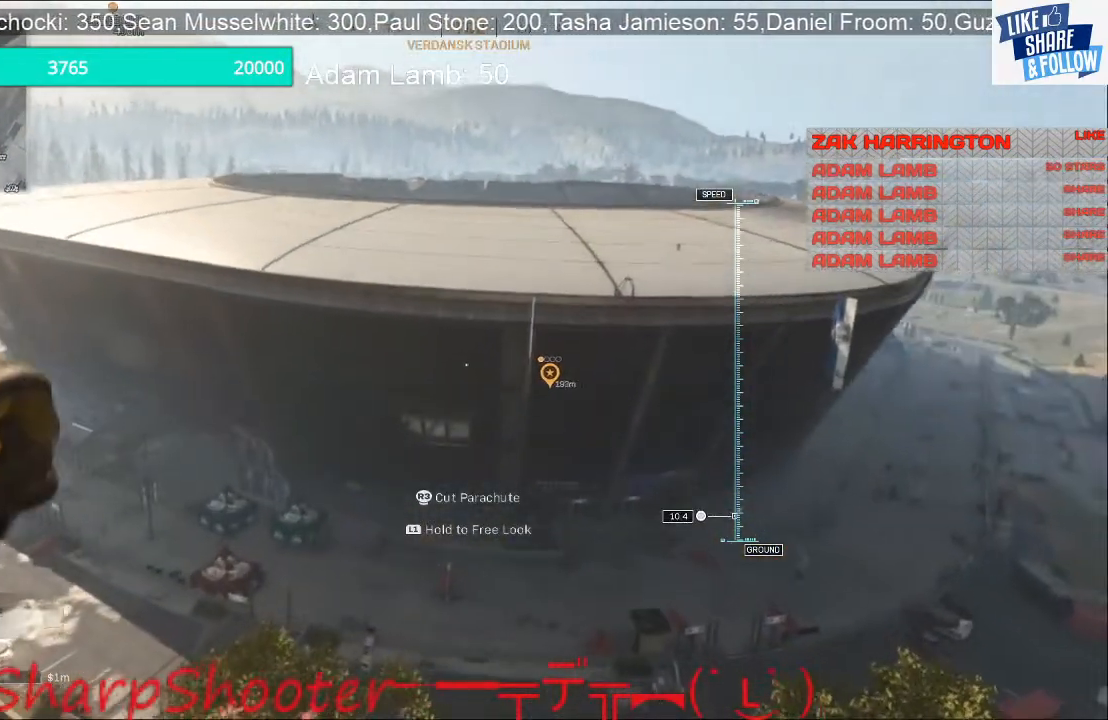
{"buttons": [], "left_stick": "up", "right_stick": "center", "events": [[467, "left_stick", "up"]]}
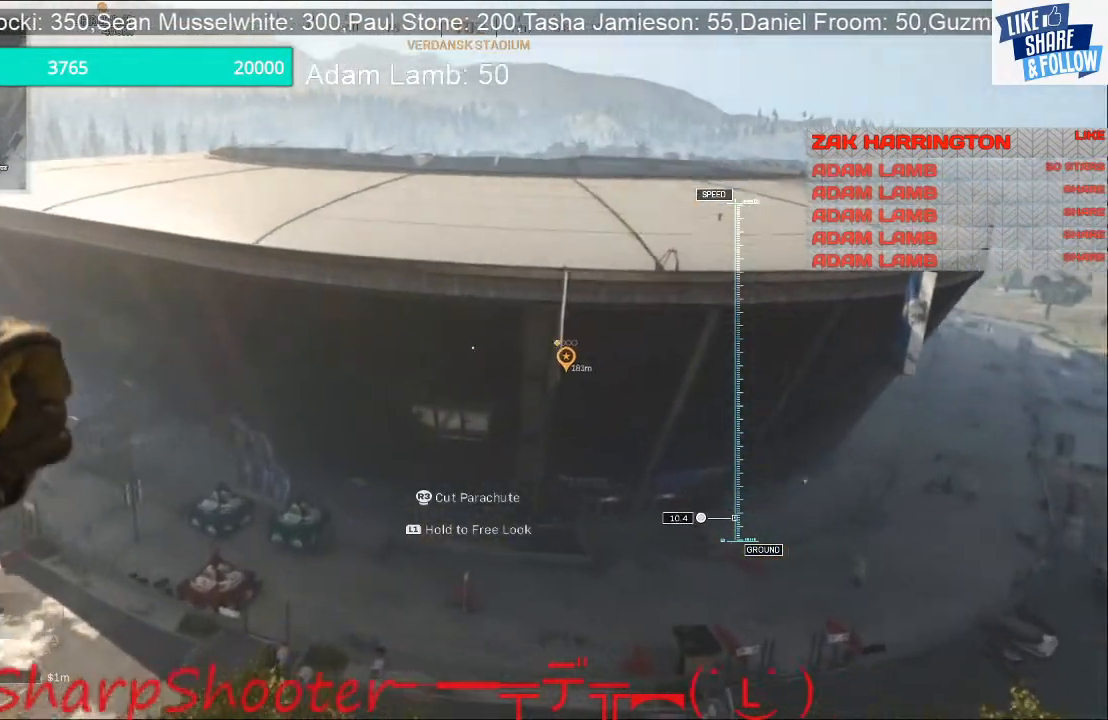
{"buttons": [], "left_stick": "up", "right_stick": "center", "events": []}
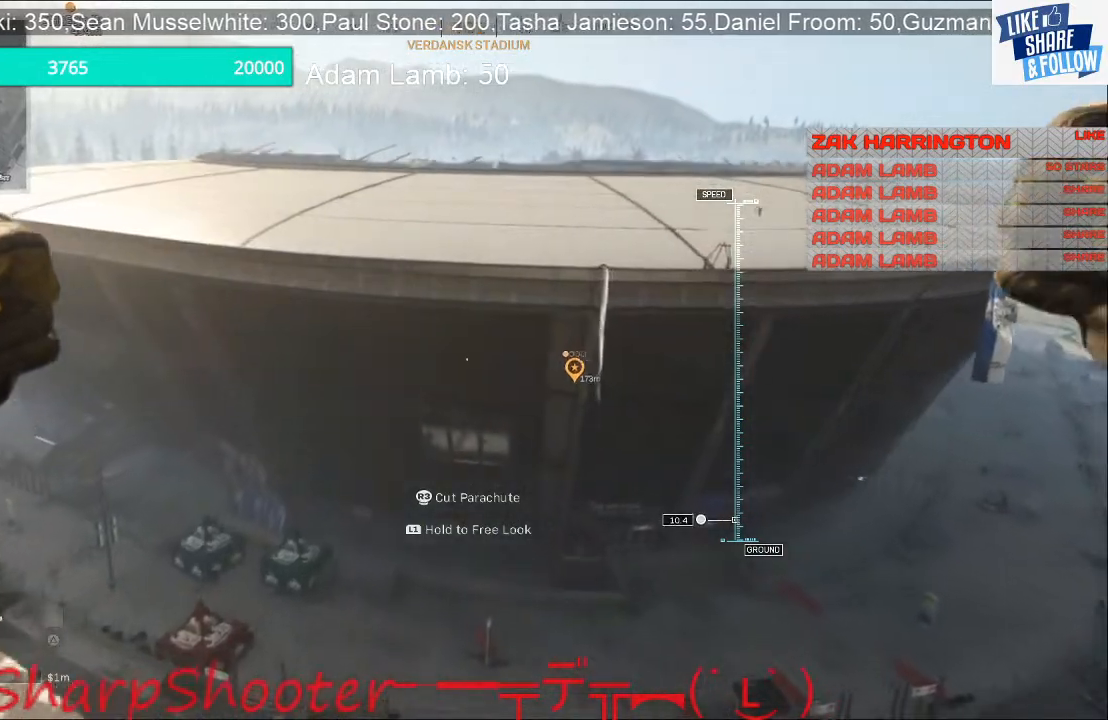
{"buttons": [], "left_stick": "up-right", "right_stick": "center", "events": [[433, "left_stick", "up-right"]]}
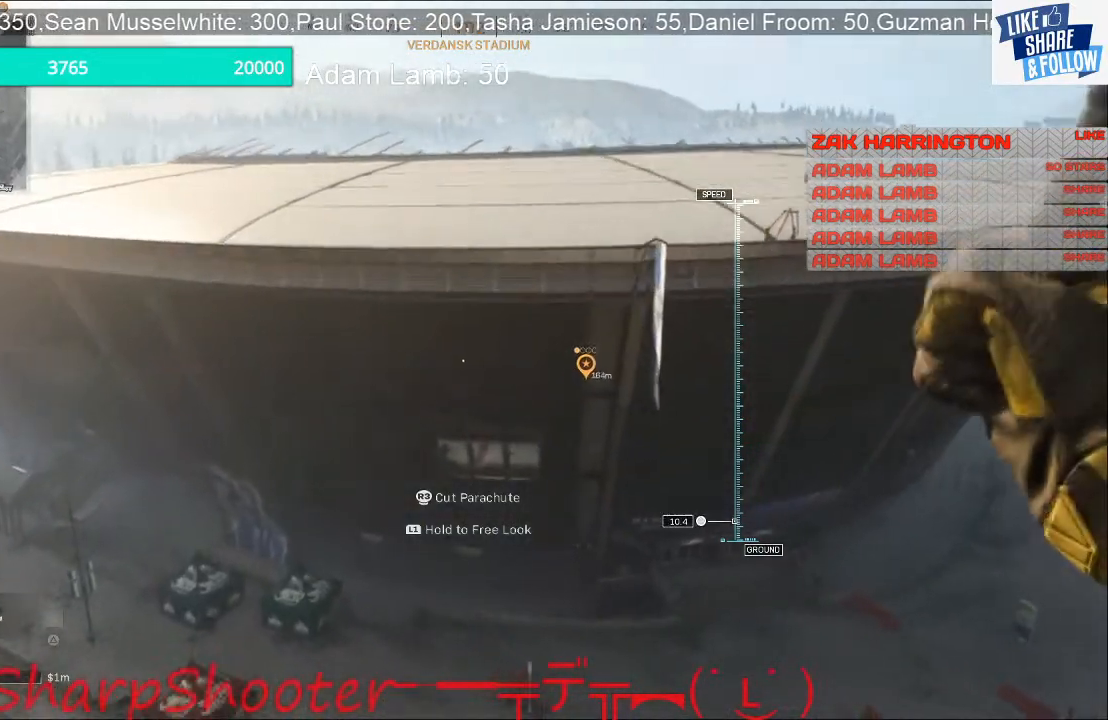
{"buttons": [], "left_stick": "up-right", "right_stick": "center", "events": []}
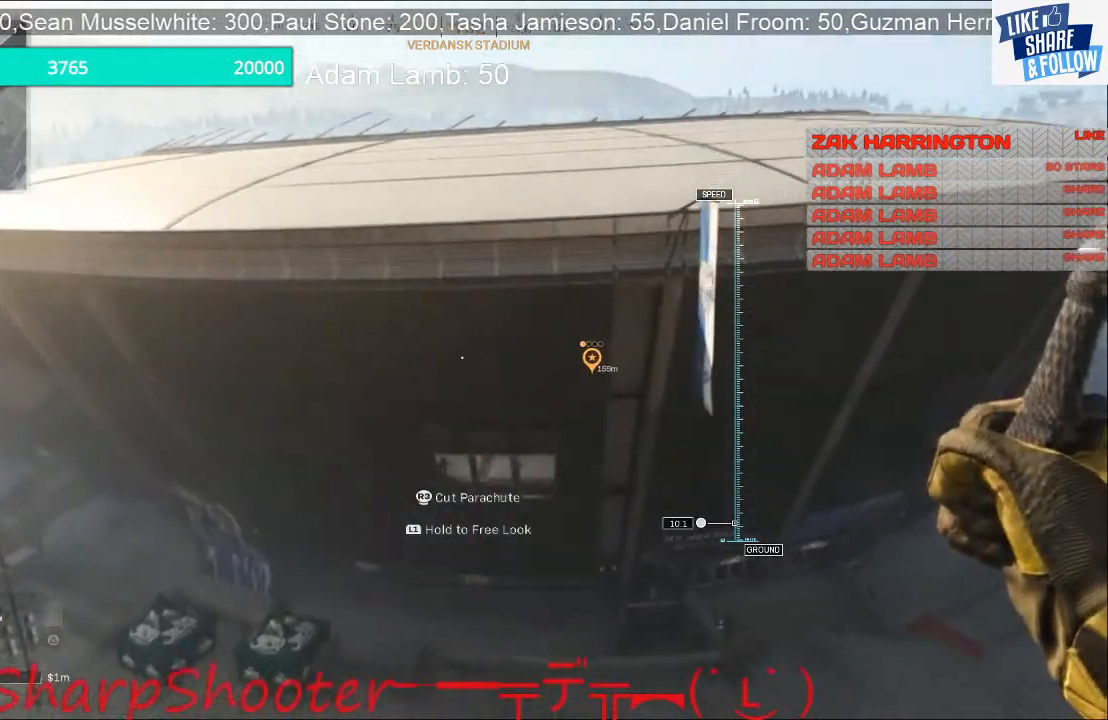
{"buttons": [], "left_stick": "down", "right_stick": "center", "events": [[200, "left_stick", "down"]]}
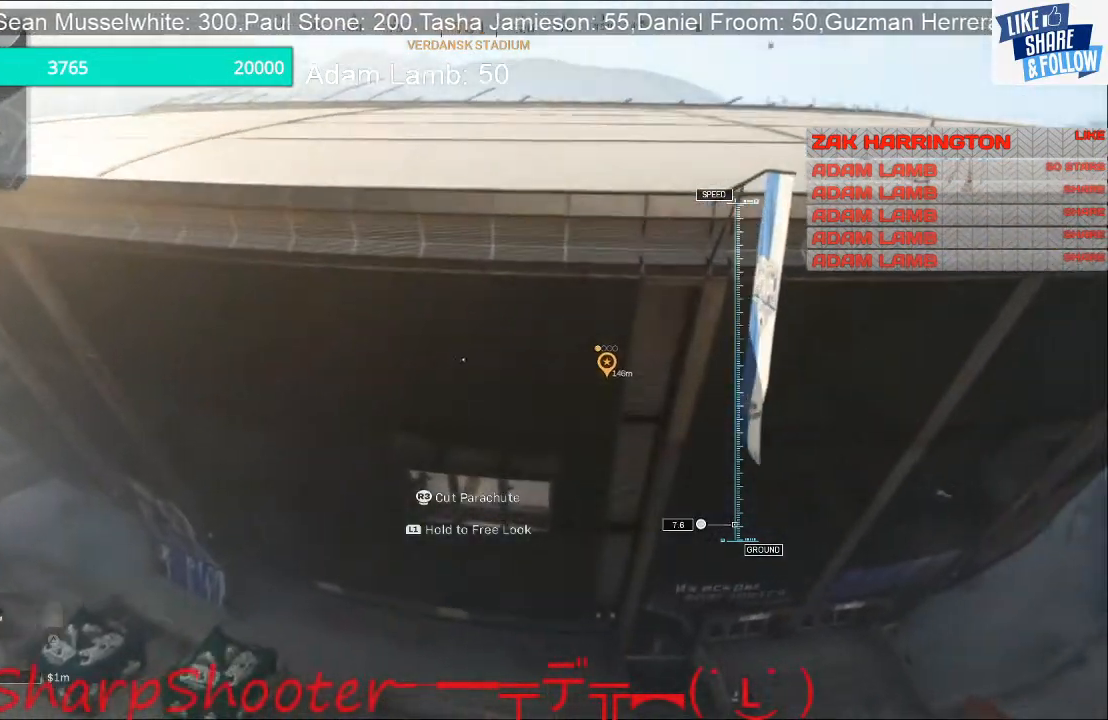
{"buttons": [], "left_stick": "down-left", "right_stick": "center", "events": [[133, "right_stick", "down"], [233, "right_stick", "center"], [333, "left_stick", "down-left"]]}
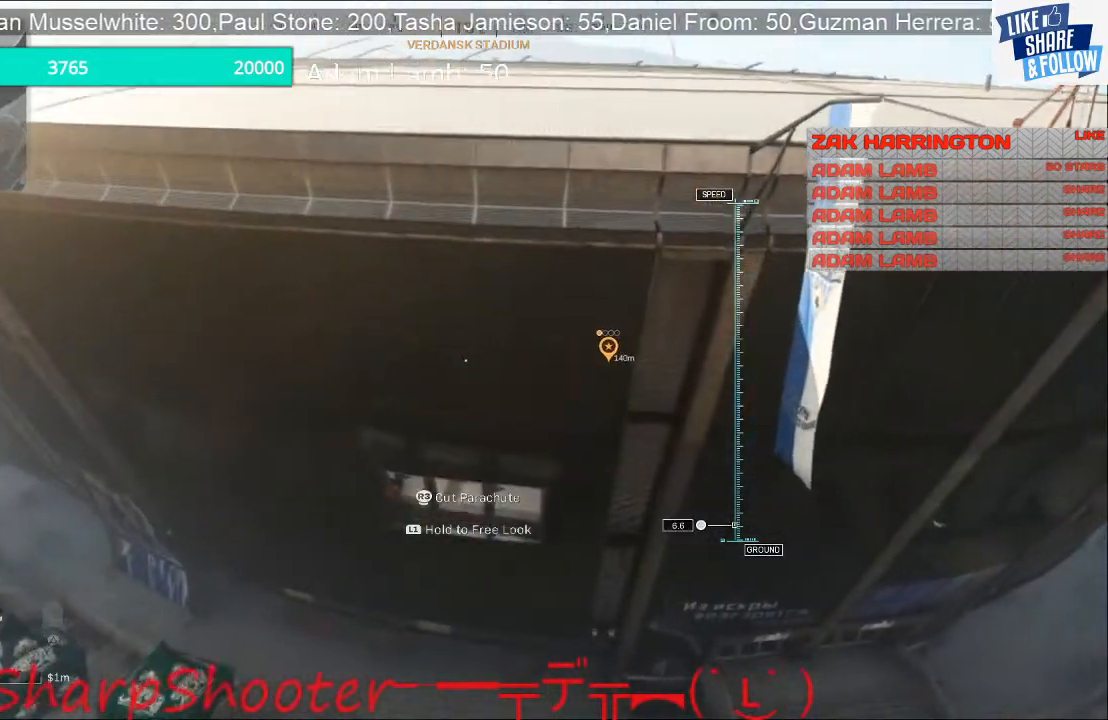
{"buttons": [], "left_stick": "up", "right_stick": "center", "events": [[333, "left_stick", "left"], [500, "left_stick", "up"]]}
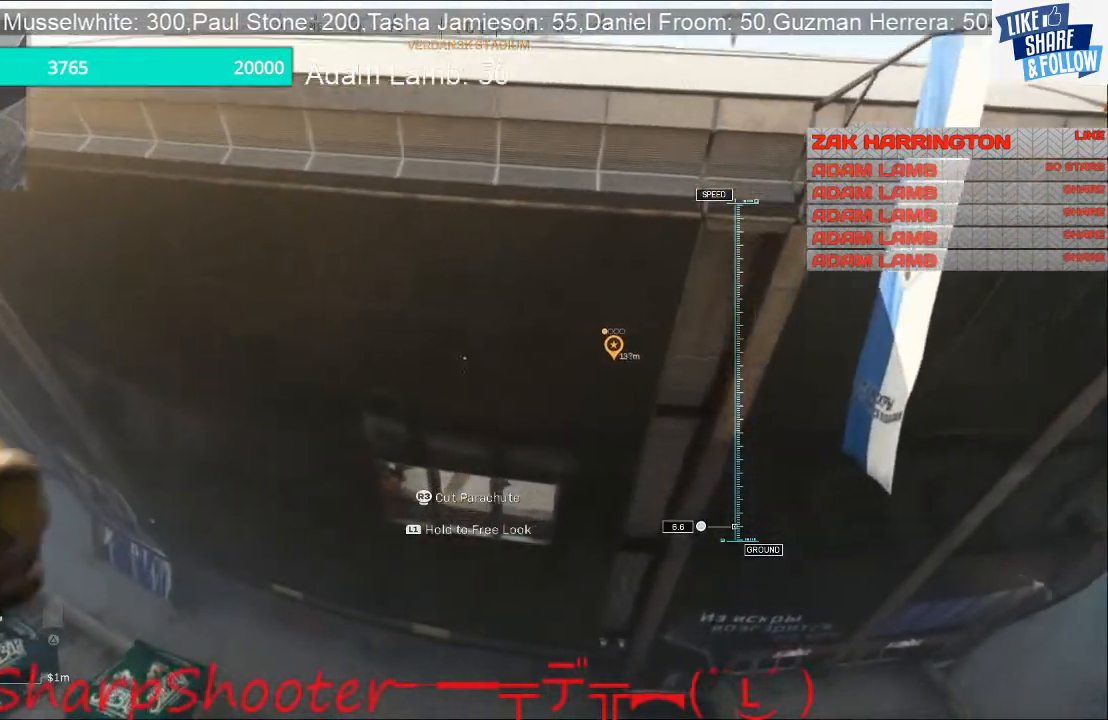
{"buttons": [], "left_stick": "up-right", "right_stick": "center", "events": [[167, "left_stick", "up-right"]]}
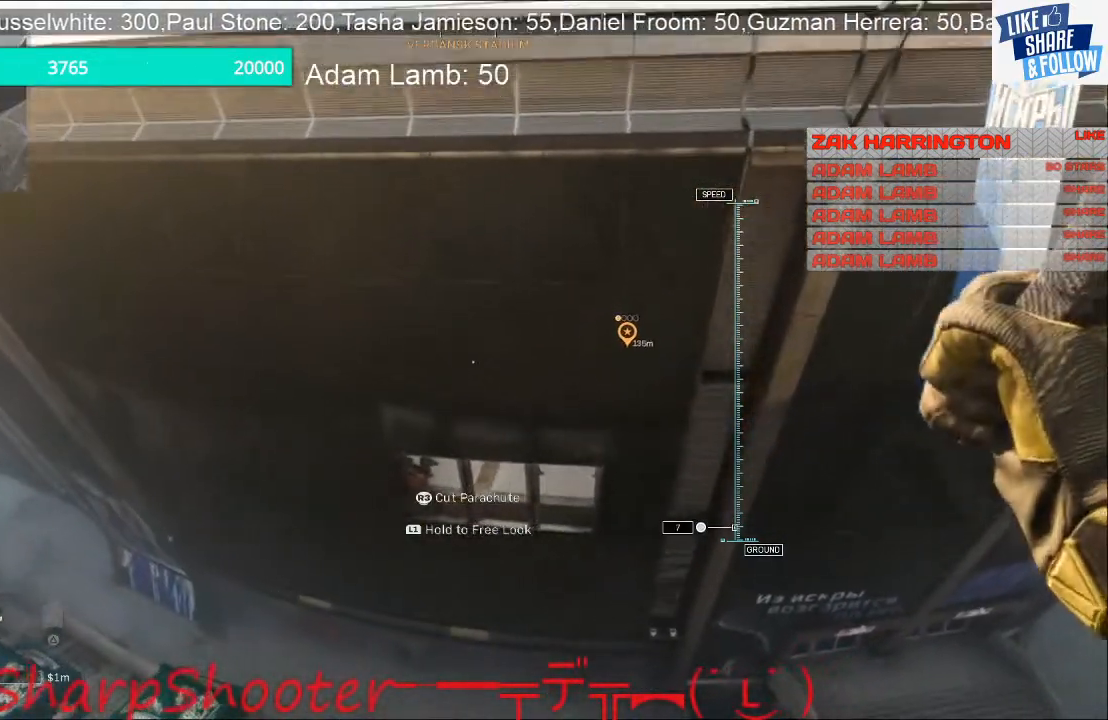
{"buttons": [], "left_stick": "up-left", "right_stick": "center", "events": [[33, "left_stick", "center"], [300, "left_stick", "left"], [433, "left_stick", "up-left"]]}
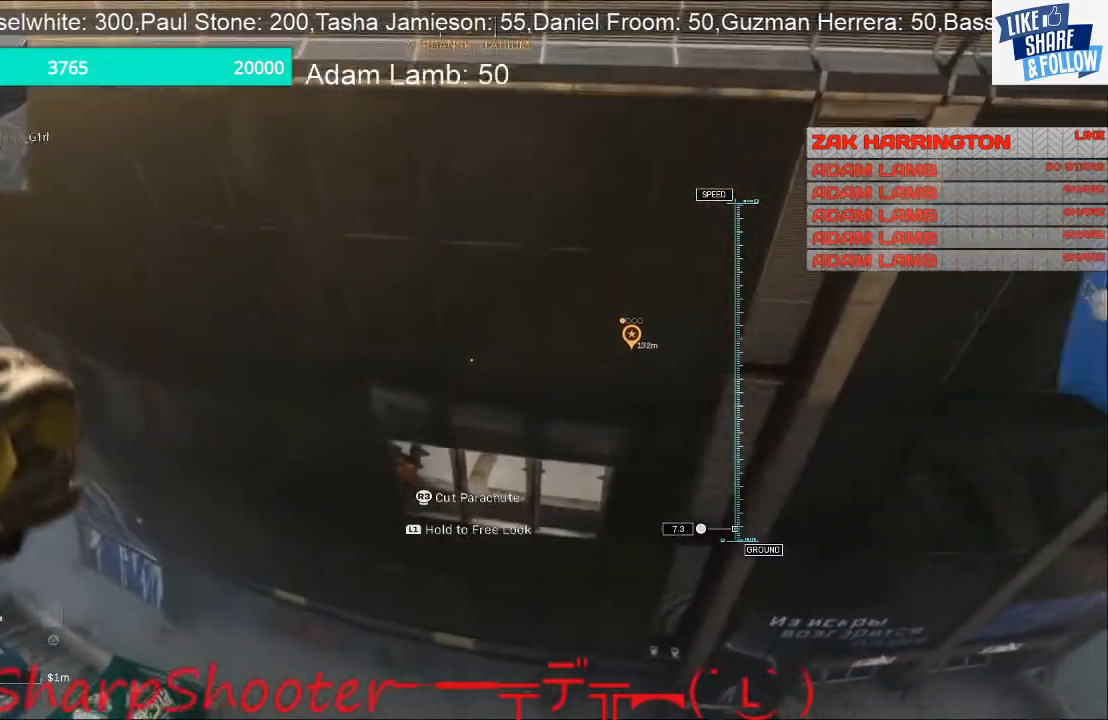
{"buttons": [], "left_stick": "up", "right_stick": "center", "events": [[67, "left_stick", "up"]]}
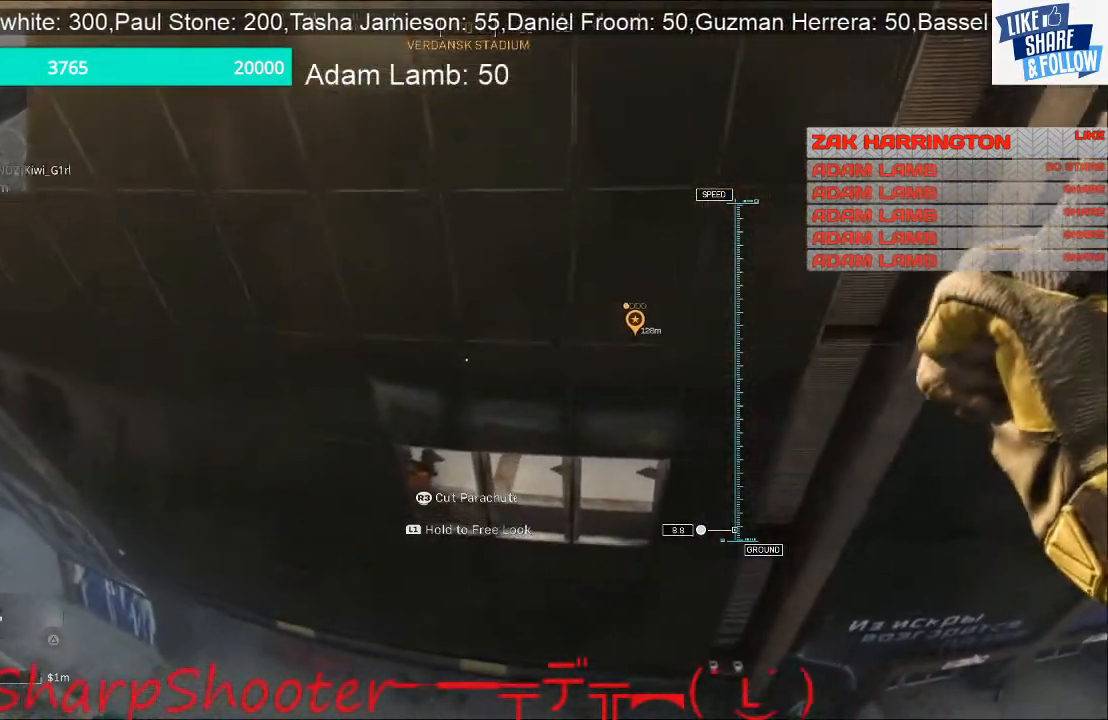
{"buttons": [], "left_stick": "down", "right_stick": "center", "events": [[167, "left_stick", "up-right"], [300, "left_stick", "center"], [433, "left_stick", "down"]]}
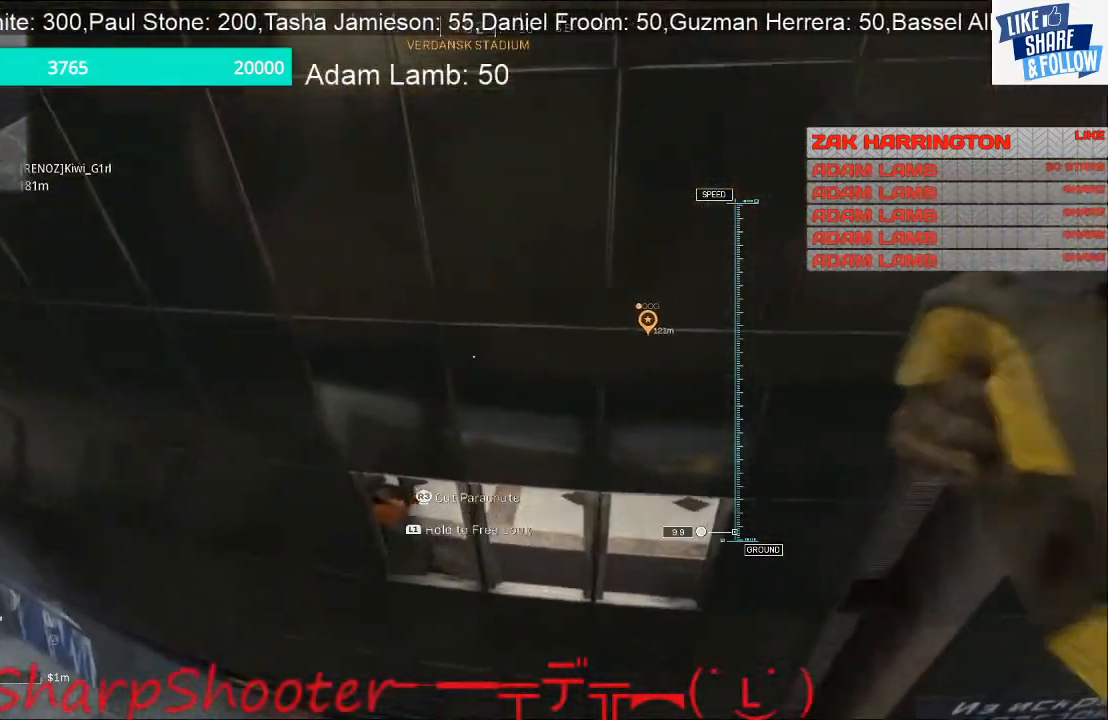
{"buttons": [], "left_stick": "up-left", "right_stick": "center", "events": [[300, "left_stick", "center"], [500, "left_stick", "up-left"]]}
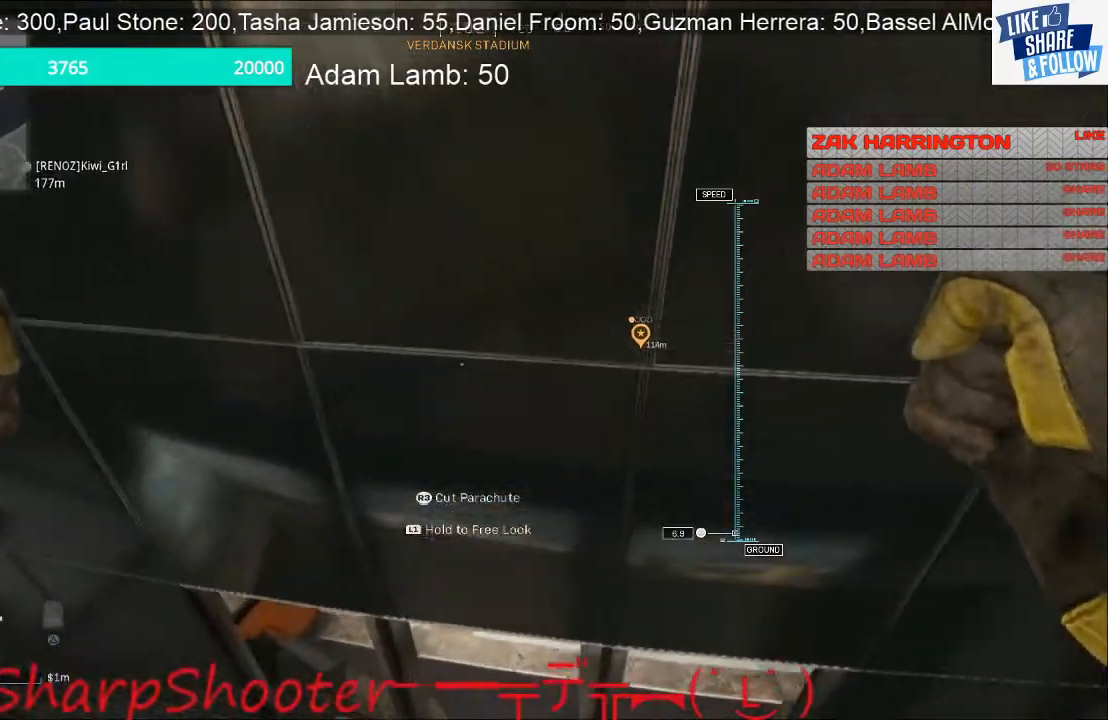
{"buttons": [], "left_stick": "up-right", "right_stick": "right", "events": [[233, "left_stick", "up-right"], [433, "right_stick", "right"]]}
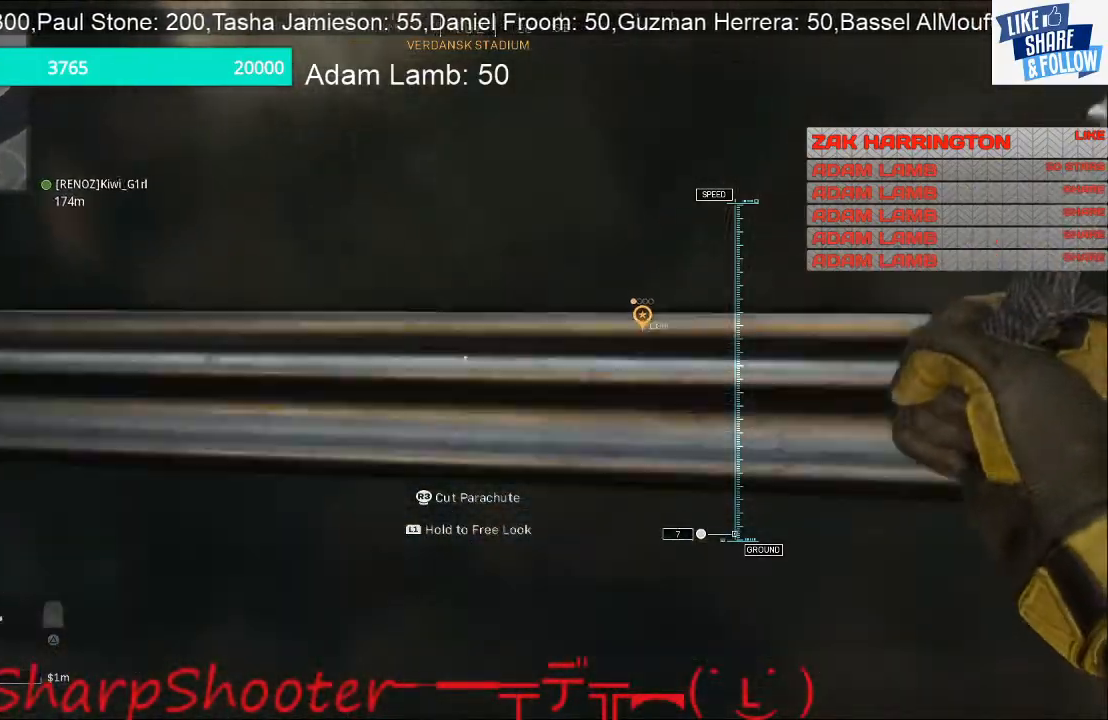
{"buttons": [], "left_stick": "up", "right_stick": "up", "events": [[167, "right_stick", "center"], [267, "right_stick", "up"], [400, "left_stick", "up"]]}
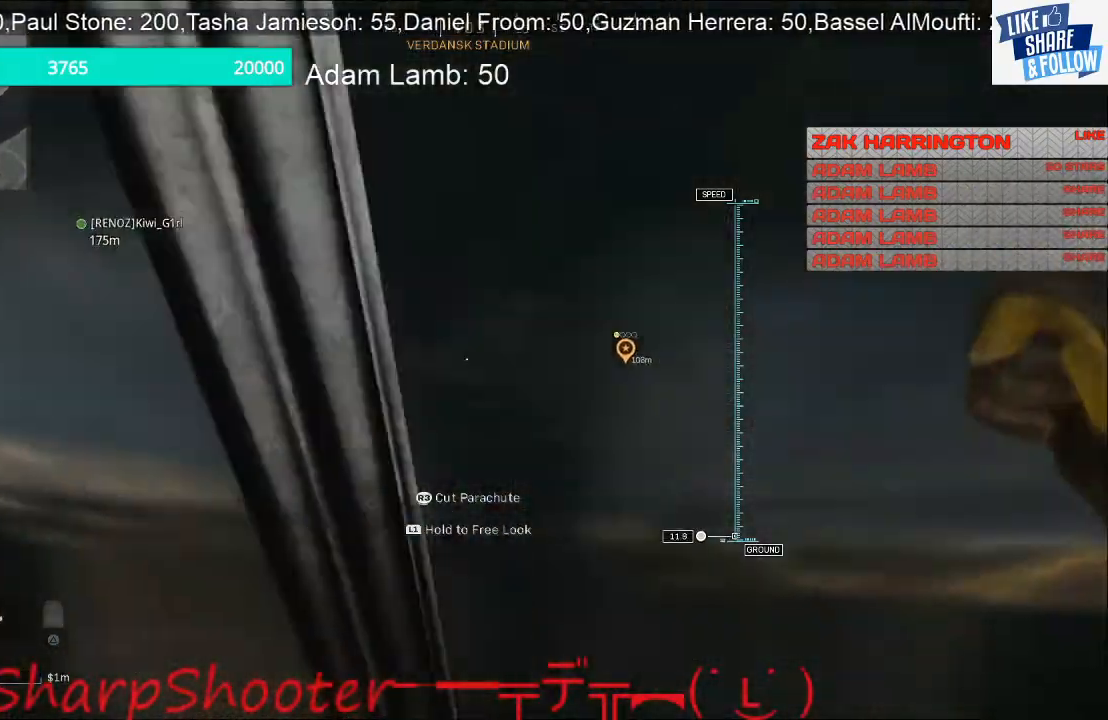
{"buttons": [], "left_stick": "up", "right_stick": "up", "events": []}
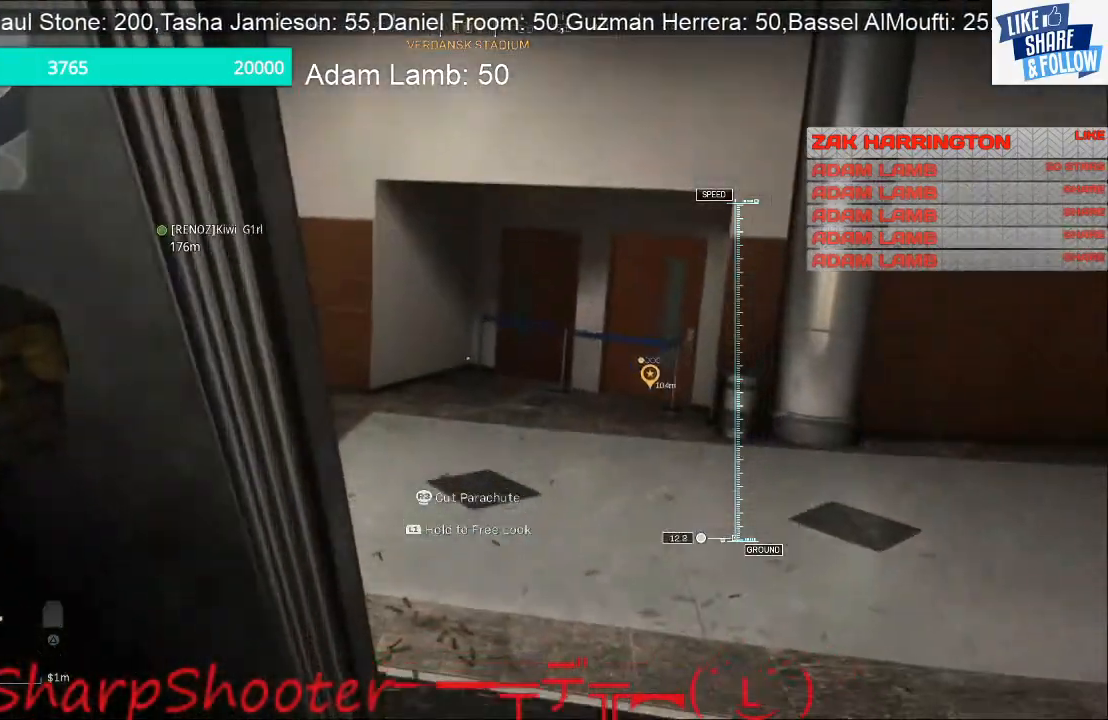
{"buttons": [], "left_stick": "up", "right_stick": "left", "events": [[133, "right_stick", "up-right"], [300, "right_stick", "center"], [467, "right_stick", "left"]]}
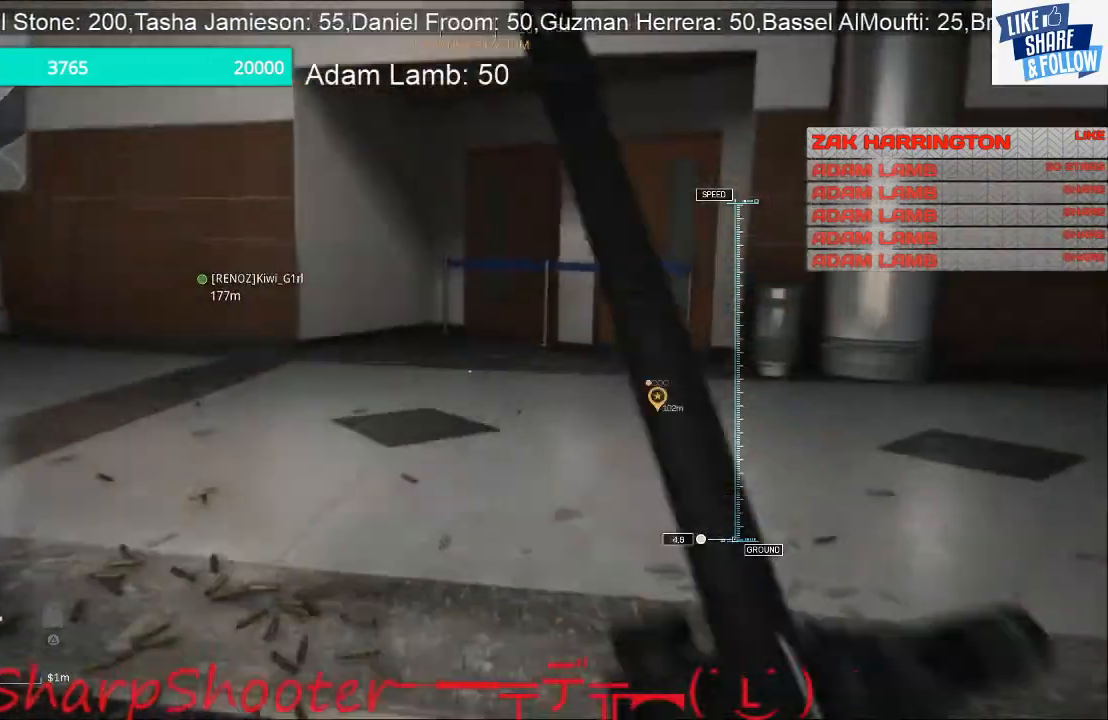
{"buttons": [], "left_stick": "up", "right_stick": "center", "events": [[367, "right_stick", "center"]]}
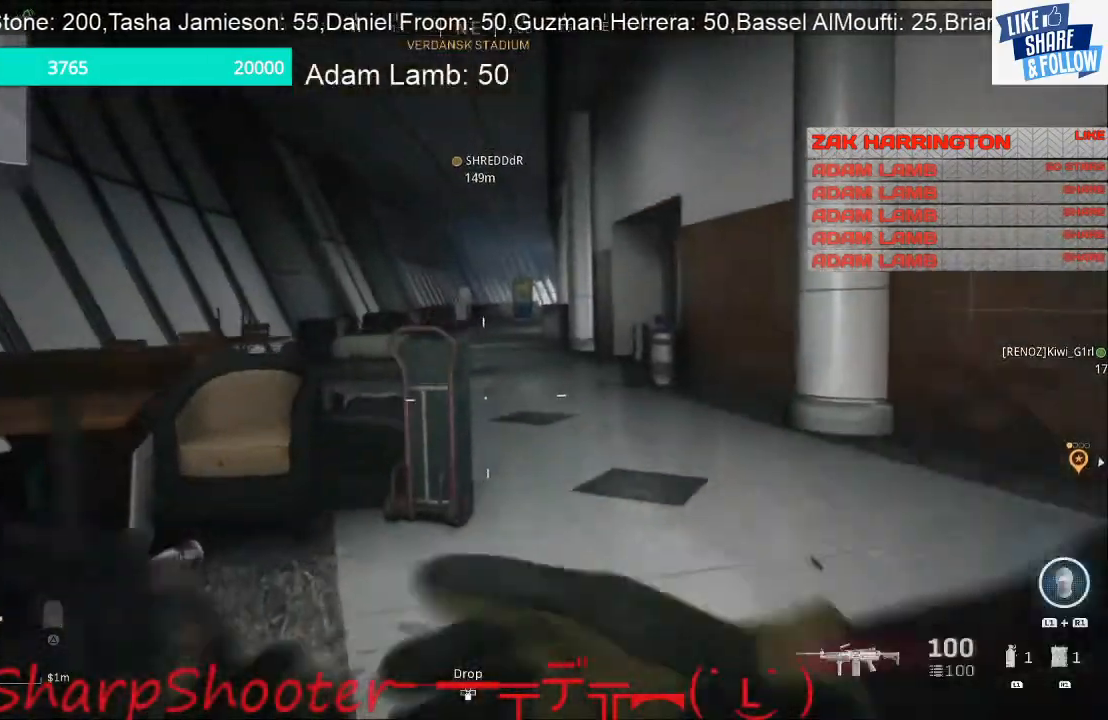
{"buttons": [], "left_stick": "up", "right_stick": "center", "events": []}
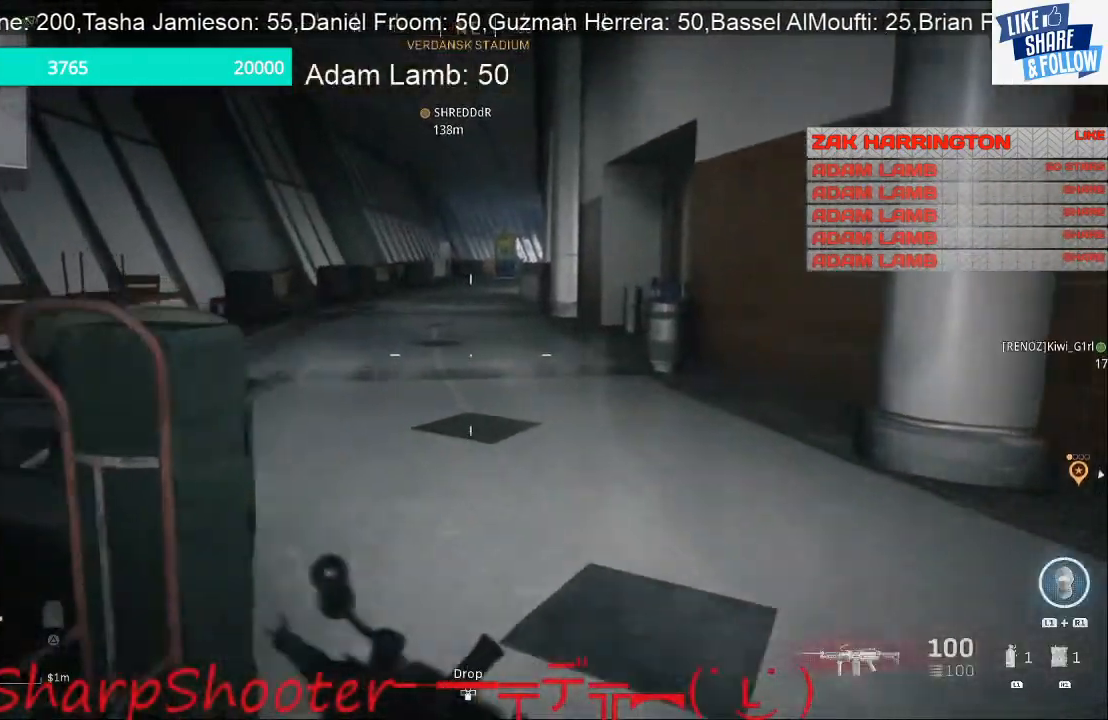
{"buttons": [], "left_stick": "up", "right_stick": "center", "events": [[300, "right_stick", "left"], [400, "right_stick", "center"]]}
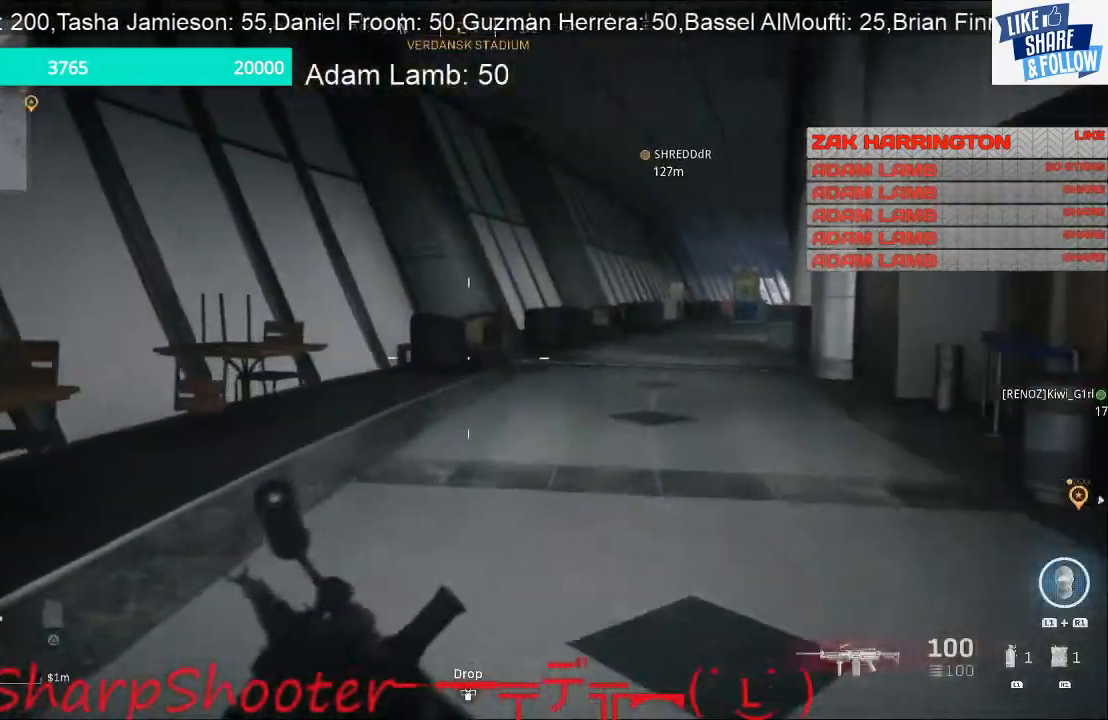
{"buttons": [], "left_stick": "up", "right_stick": "right", "events": [[67, "TRIANGLE", "down"], [167, "TRIANGLE", "up"], [467, "right_stick", "right"]]}
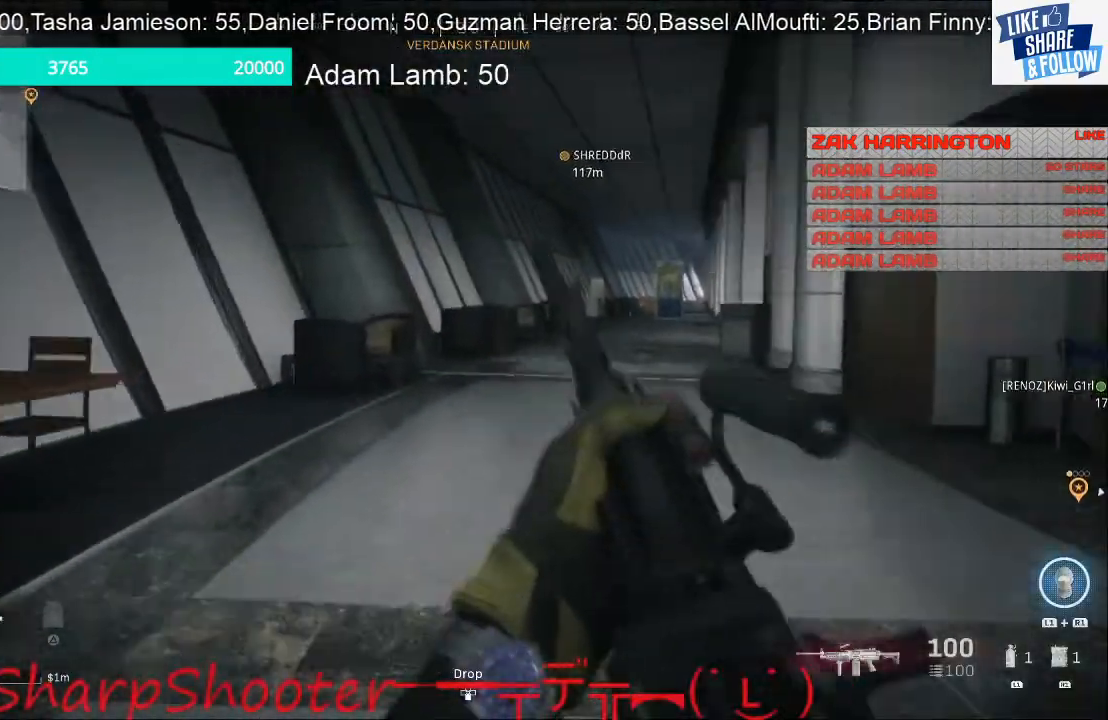
{"buttons": [], "left_stick": "up", "right_stick": "center", "events": [[67, "right_stick", "center"]]}